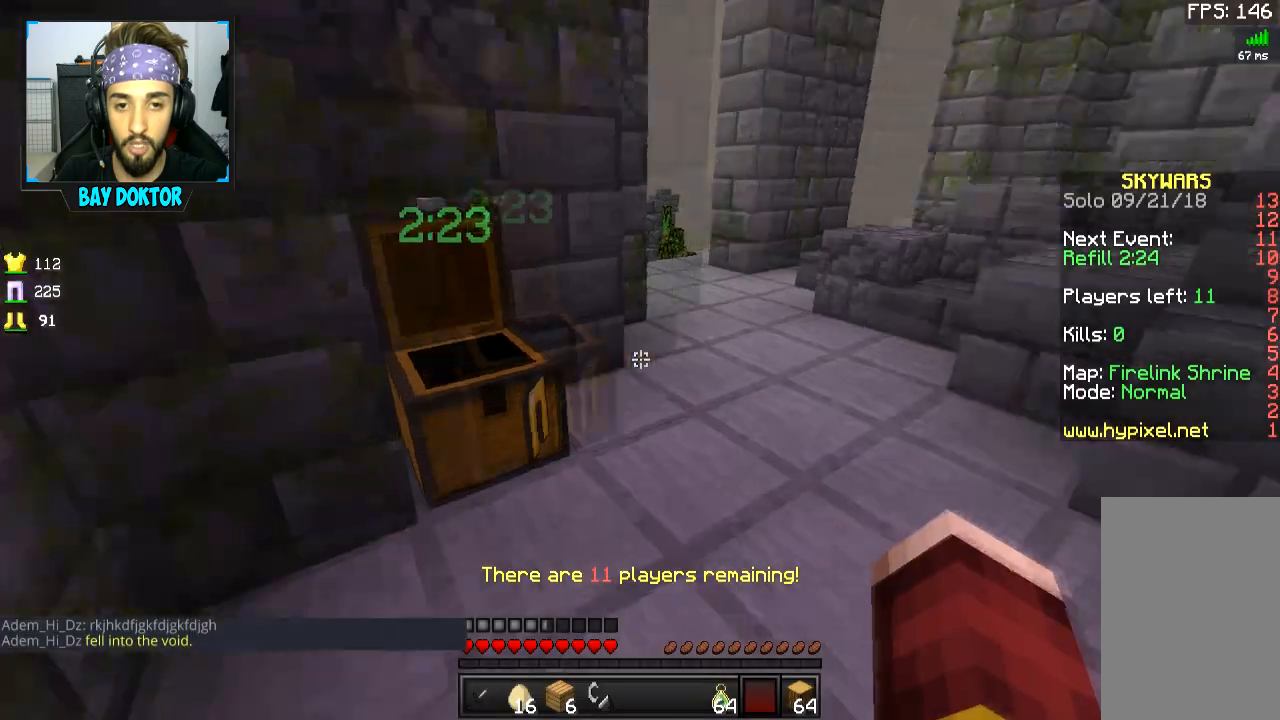
Gameplay with keyboard and mouse; each line is a JSON object with the keys and mouse buttons held at the frame after it. "events" lists presses ("down") and releases ("up") of "a", "d", "s", "space", "w", "mouse_left" and "mouse_right" between this image and that frame as [ms after this image, input, new state], when the widget could be followed in between. "mouse_left", "mouse_right" = the "left", "right" buttons of the "mouse" list. No other keys are recorded. Fast repeated clicks can show as one long hold. Mouse movement is not recorded.
{"keys": ["space", "w"], "mouse": [], "events": [[167, "space", "down"]]}
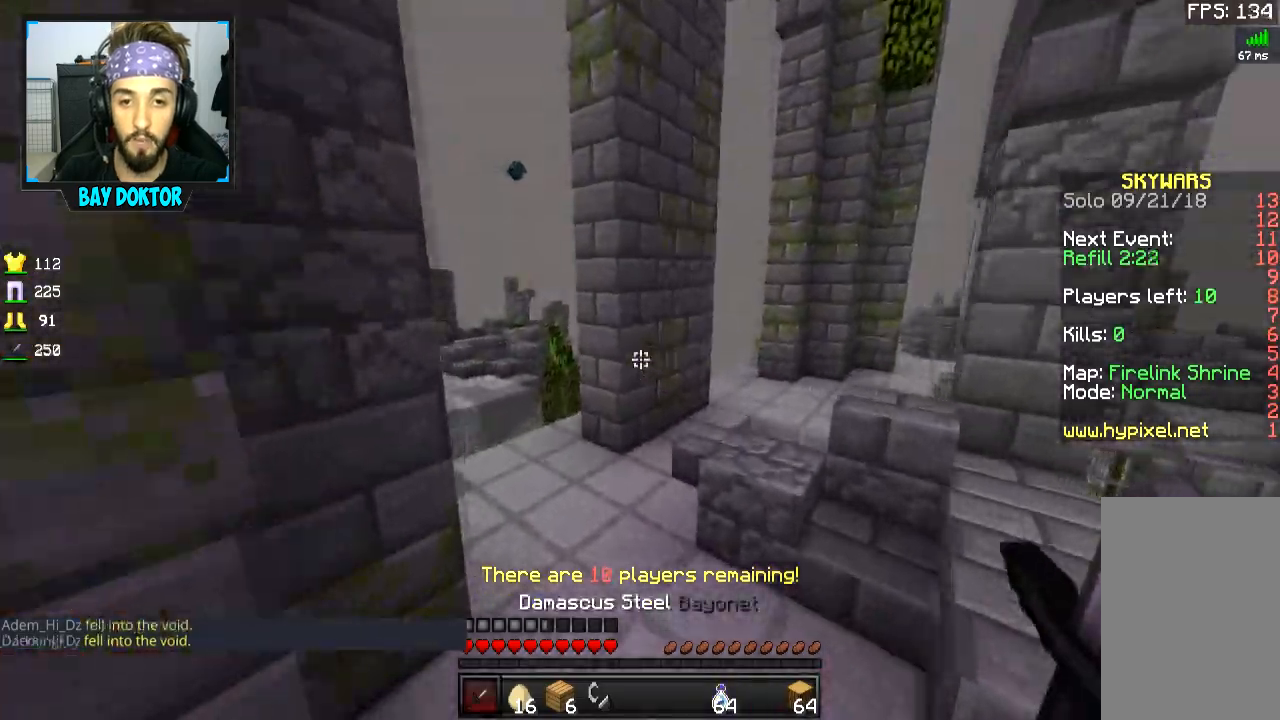
{"keys": ["space", "w"], "mouse": [], "events": []}
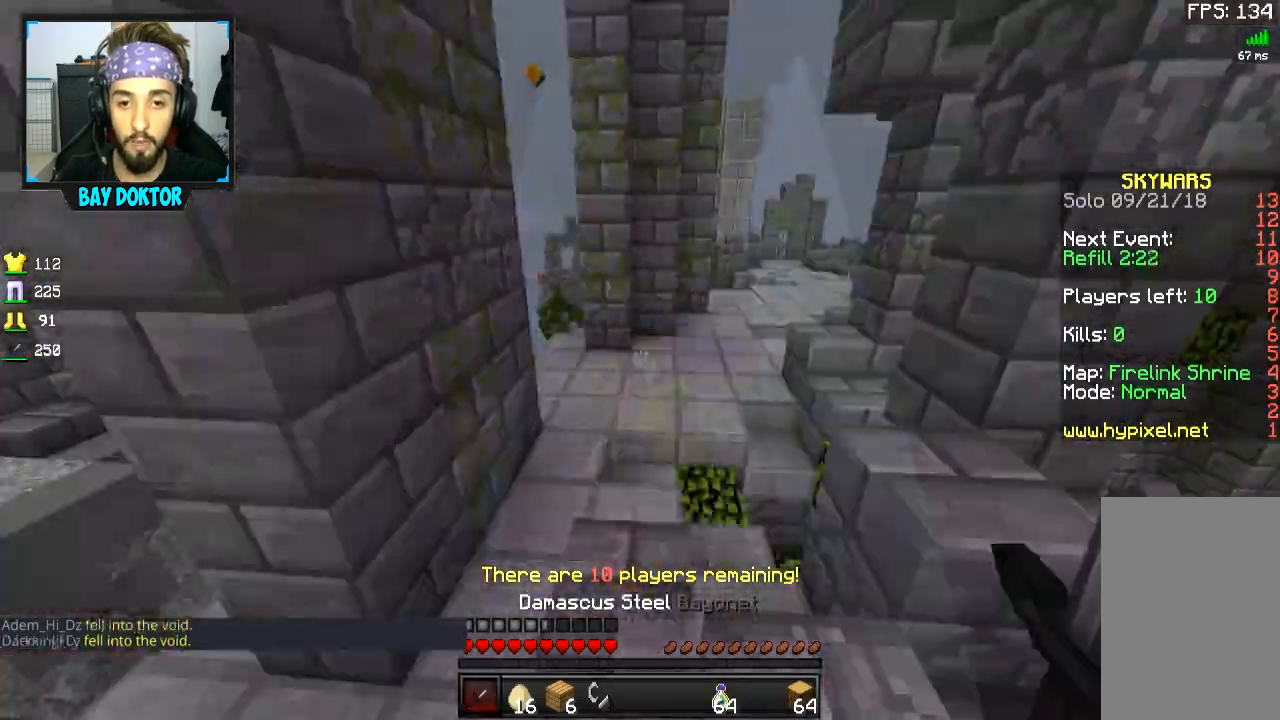
{"keys": [], "mouse": [], "events": [[500, "space", "up"], [500, "w", "up"]]}
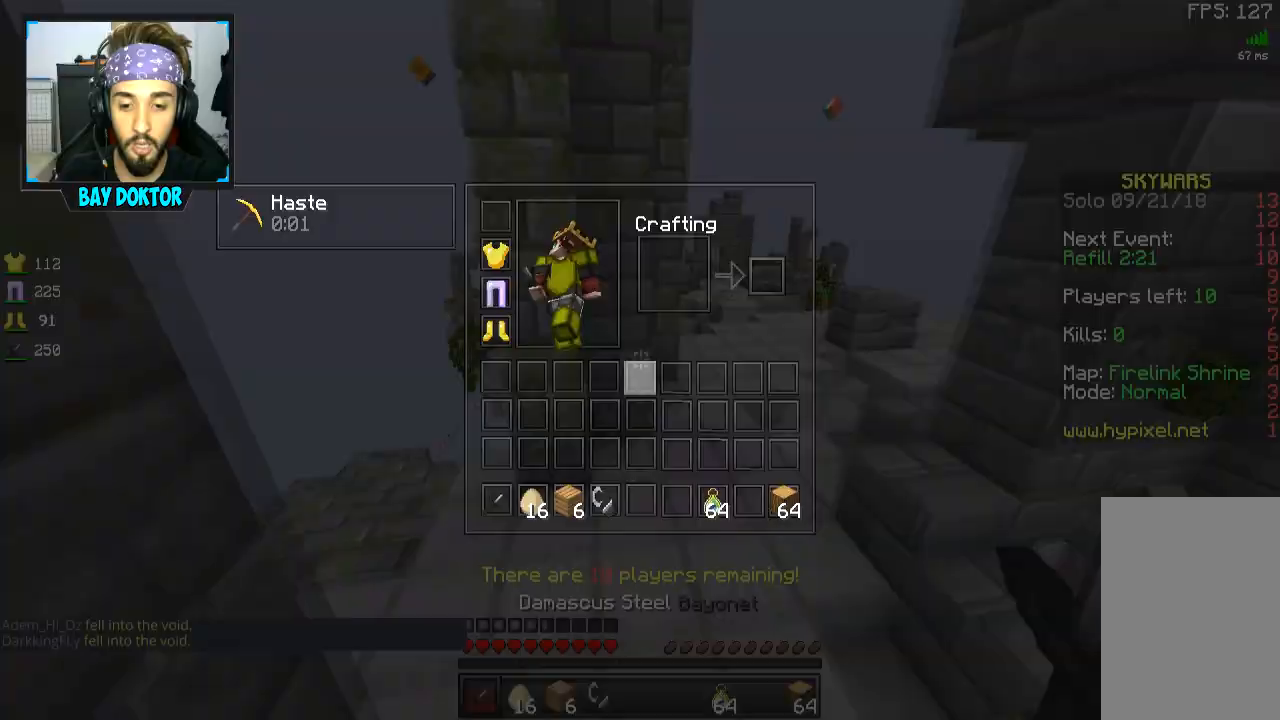
{"keys": [], "mouse": [], "events": []}
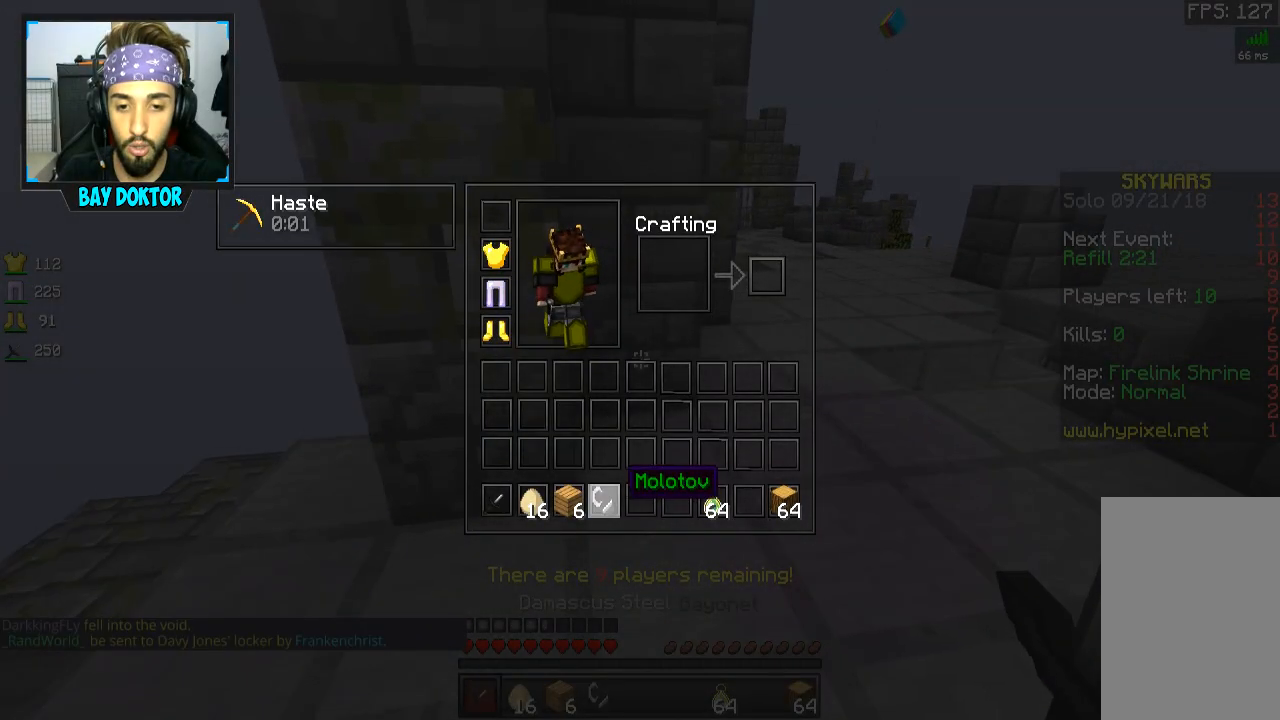
{"keys": ["space", "w"], "mouse": [], "events": [[250, "w", "down"], [350, "space", "down"]]}
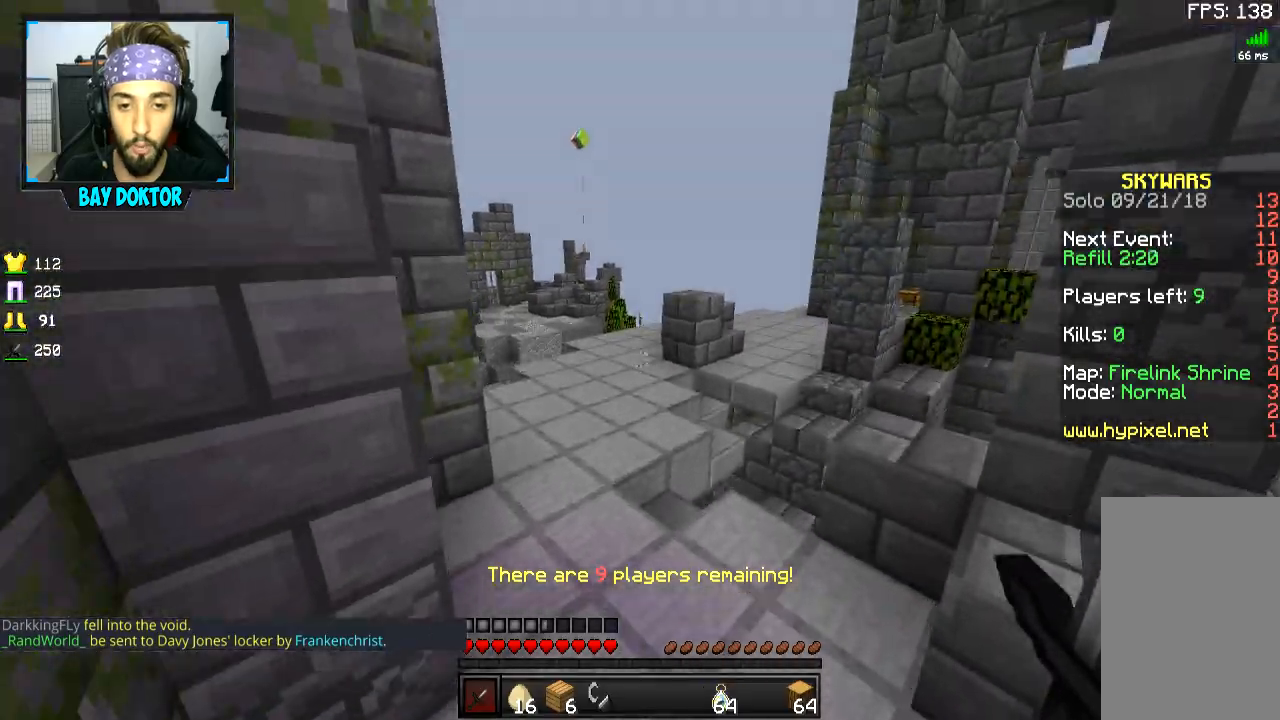
{"keys": ["space", "w"], "mouse": [], "events": [[200, "space", "up"], [234, "space", "down"]]}
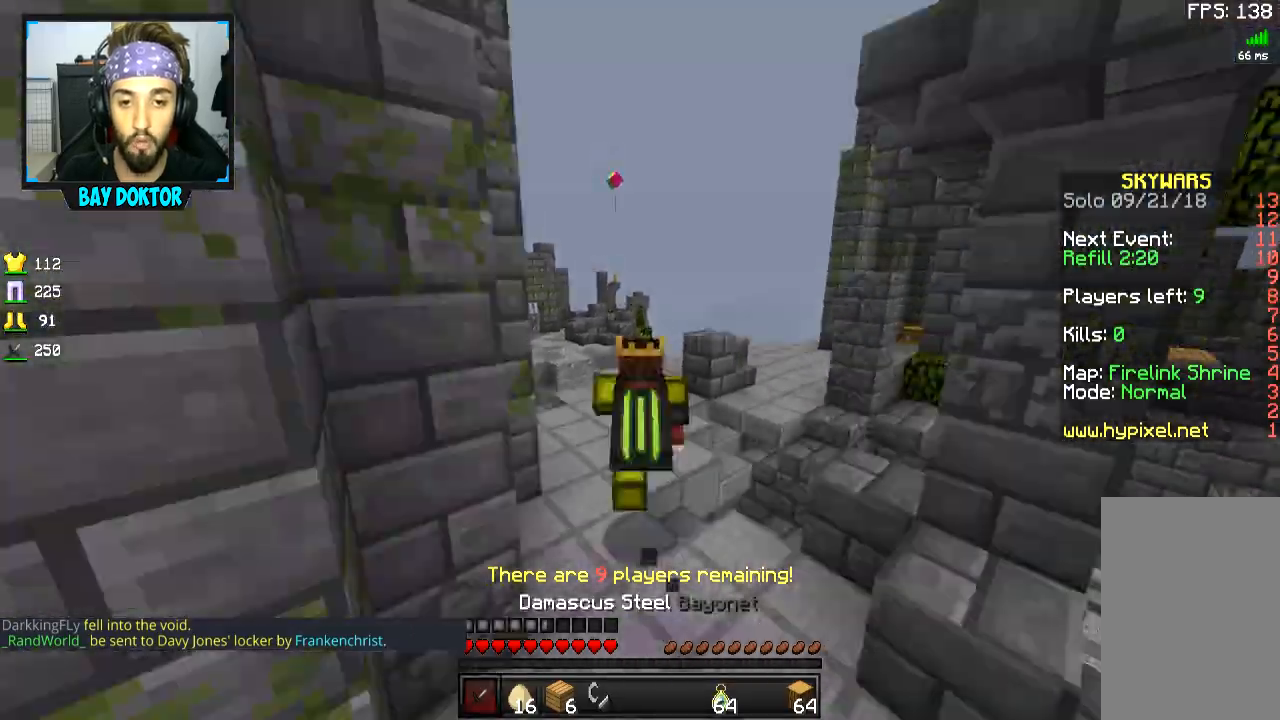
{"keys": ["space", "w"], "mouse": ["left"], "events": [[500, "mouse_left", "down"]]}
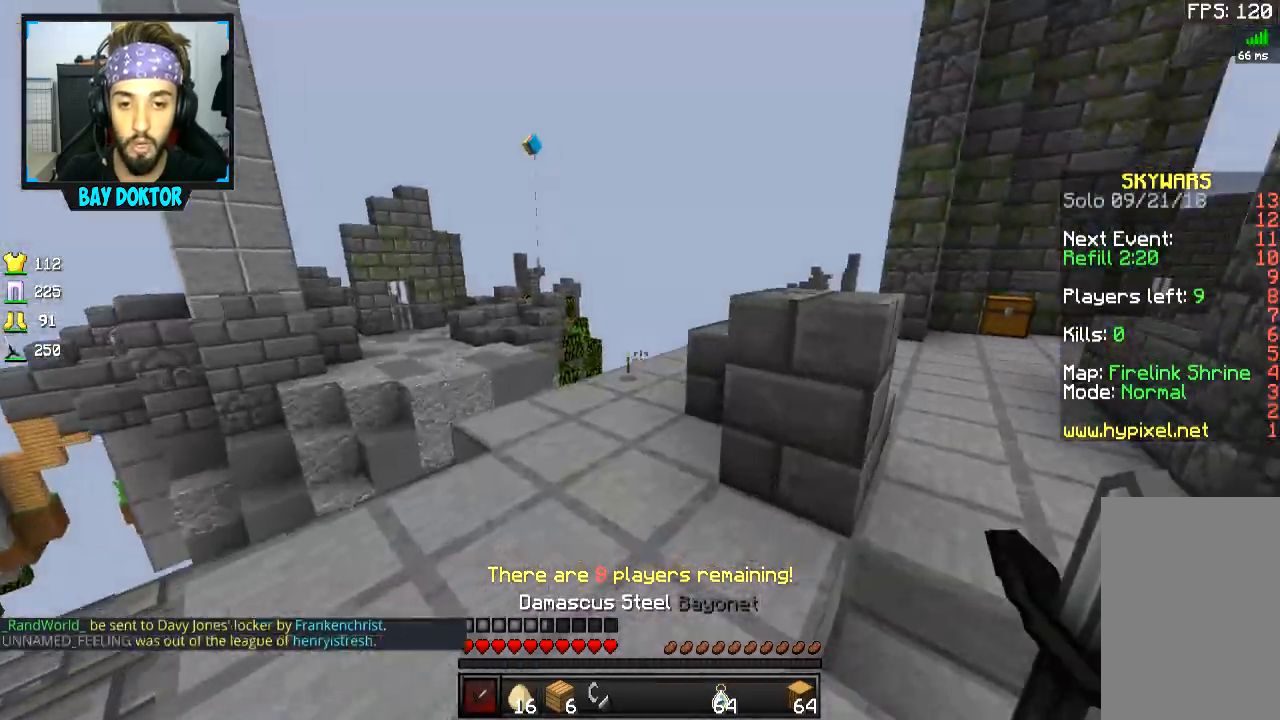
{"keys": ["w"], "mouse": [], "events": [[150, "space", "up"], [250, "mouse_left", "up"], [301, "mouse_left", "down"], [351, "mouse_left", "up"]]}
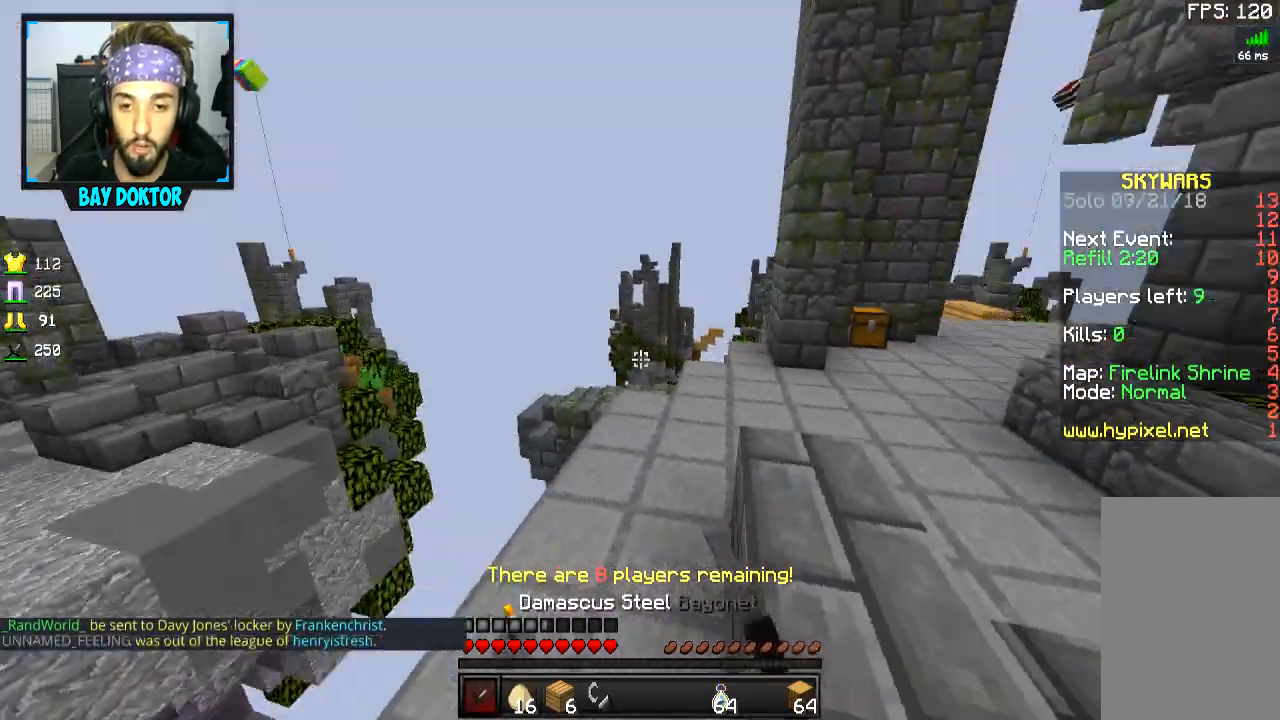
{"keys": ["a", "w"], "mouse": [], "events": [[167, "space", "down"], [267, "a", "down"], [317, "space", "up"]]}
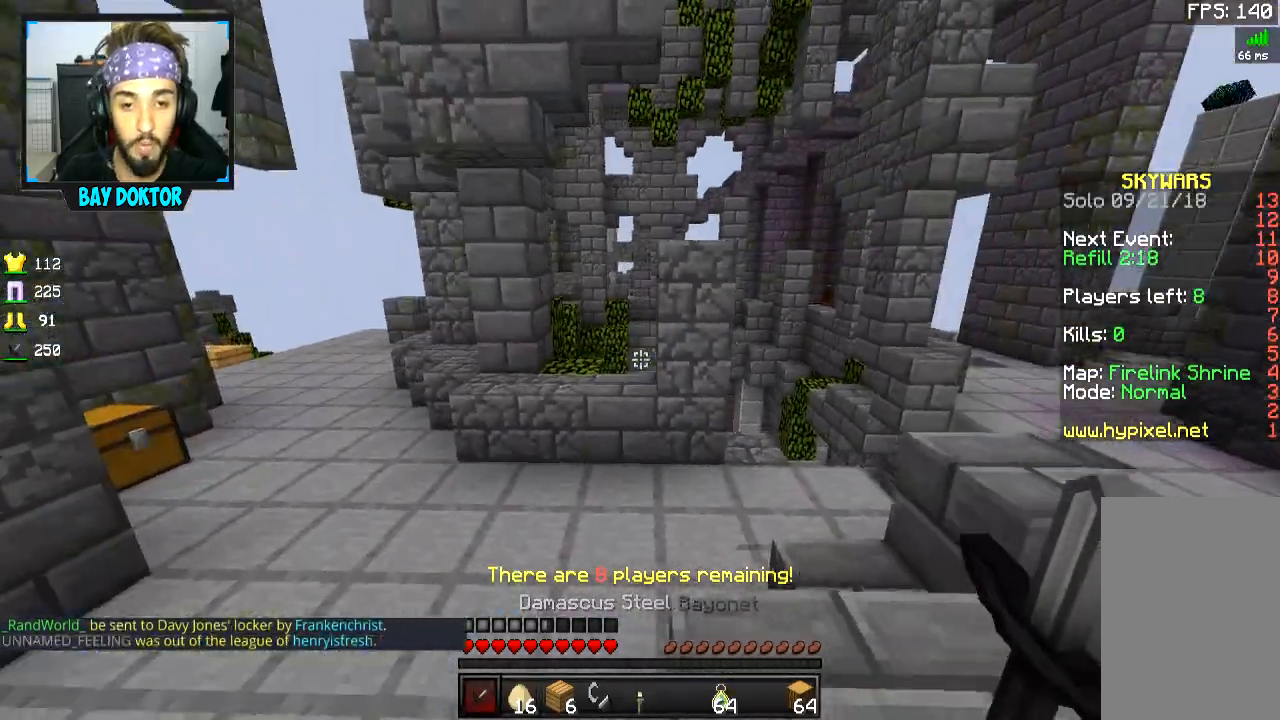
{"keys": ["w"], "mouse": [], "events": [[266, "space", "down"], [300, "mouse_left", "down"], [367, "a", "up"], [367, "space", "up"], [450, "mouse_left", "up"]]}
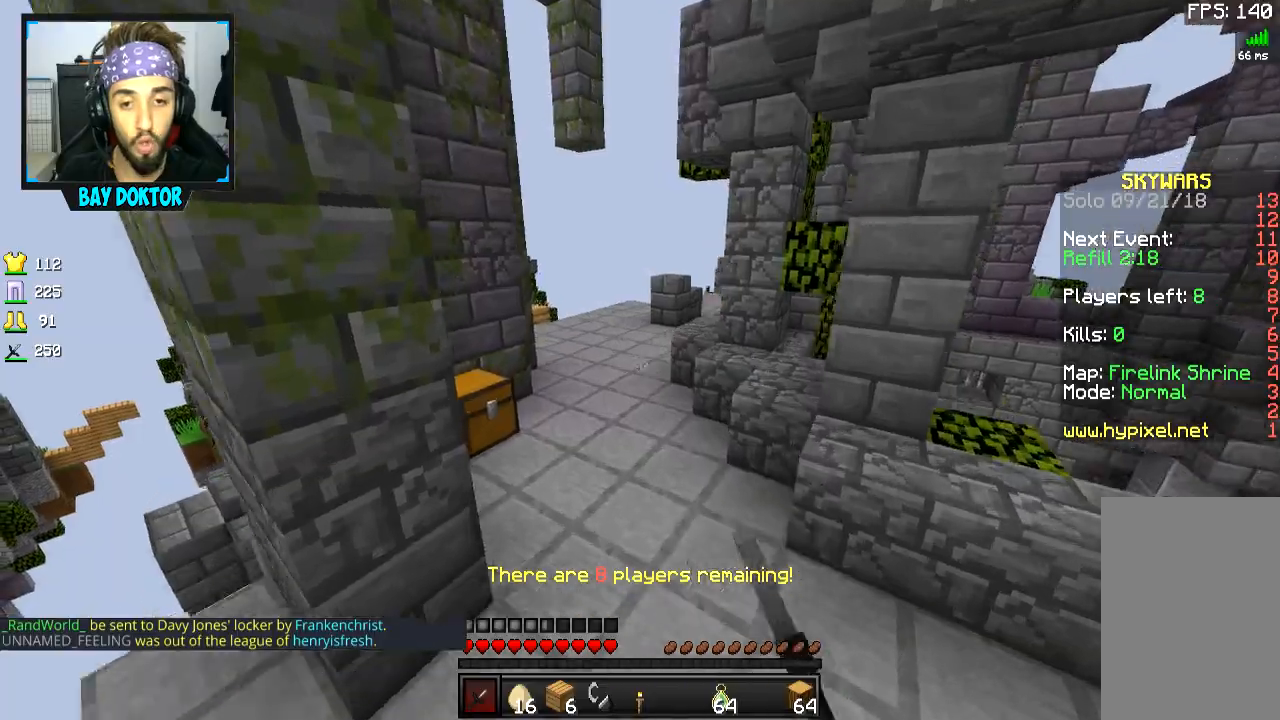
{"keys": ["w"], "mouse": [], "events": [[67, "mouse_left", "down"], [117, "mouse_left", "up"], [317, "mouse_right", "down"], [417, "mouse_right", "up"]]}
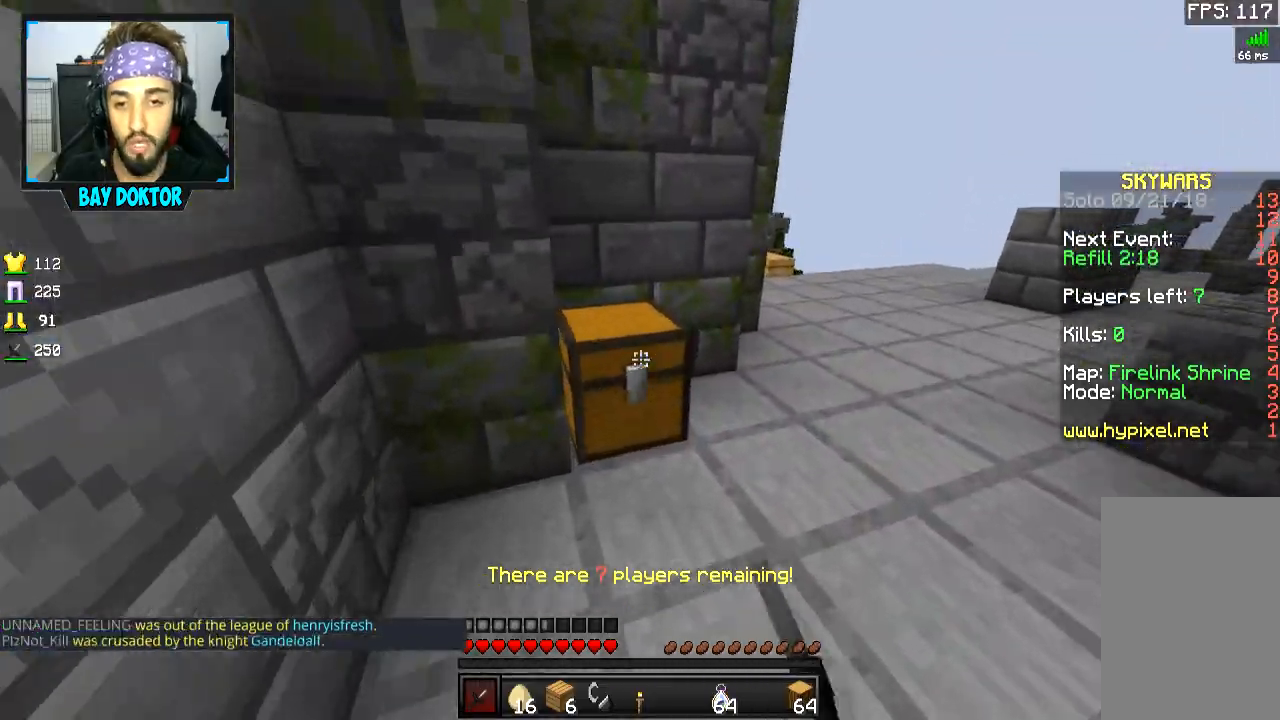
{"keys": [], "mouse": []}
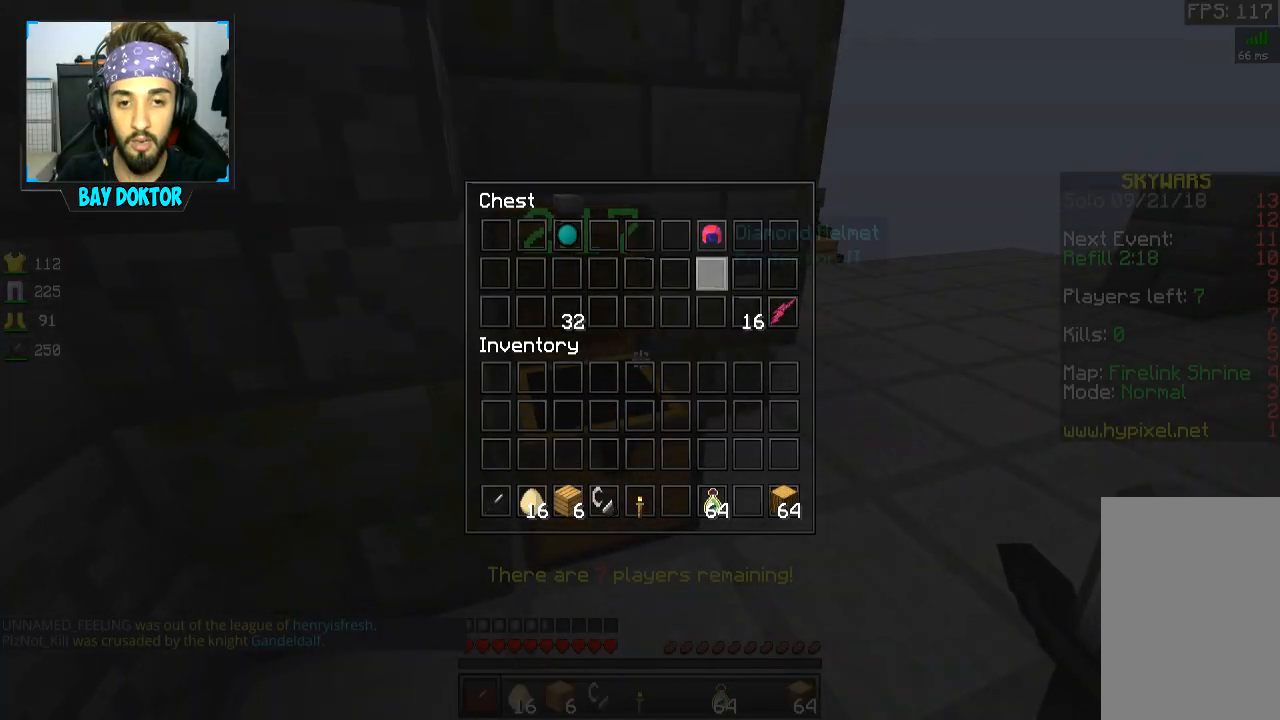
{"keys": [], "mouse": [], "events": []}
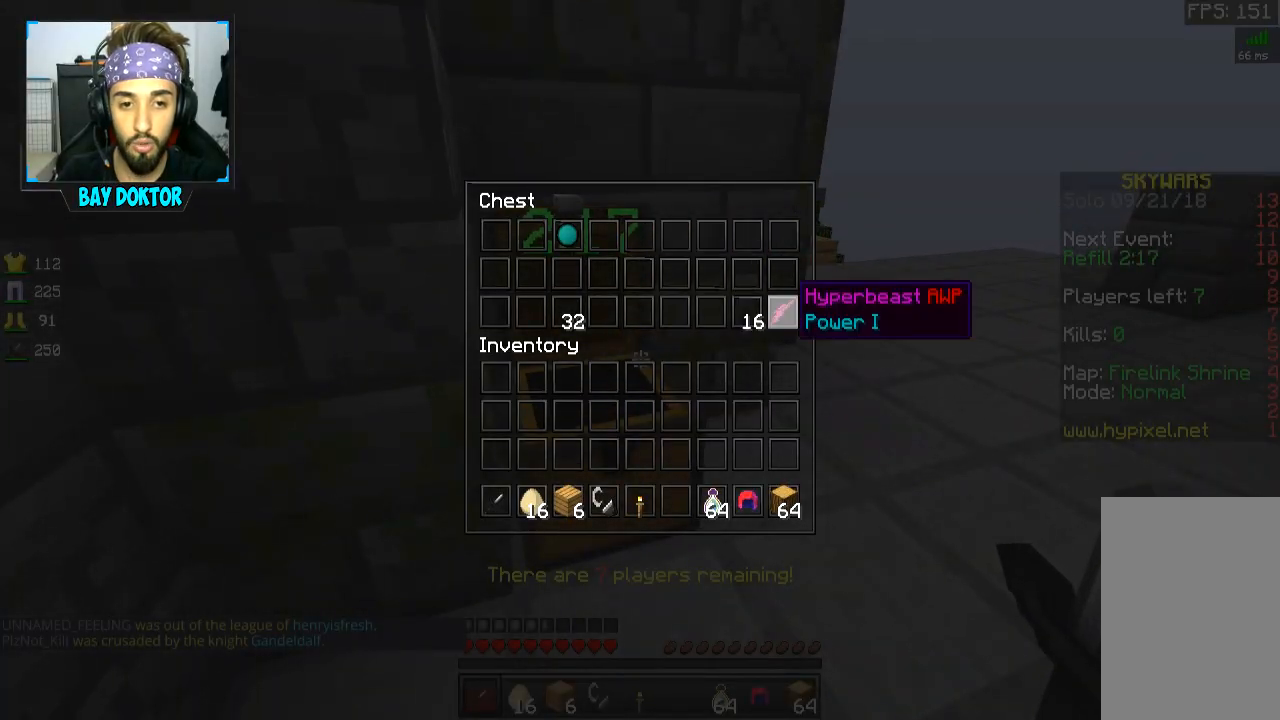
{"keys": [], "mouse": [], "events": []}
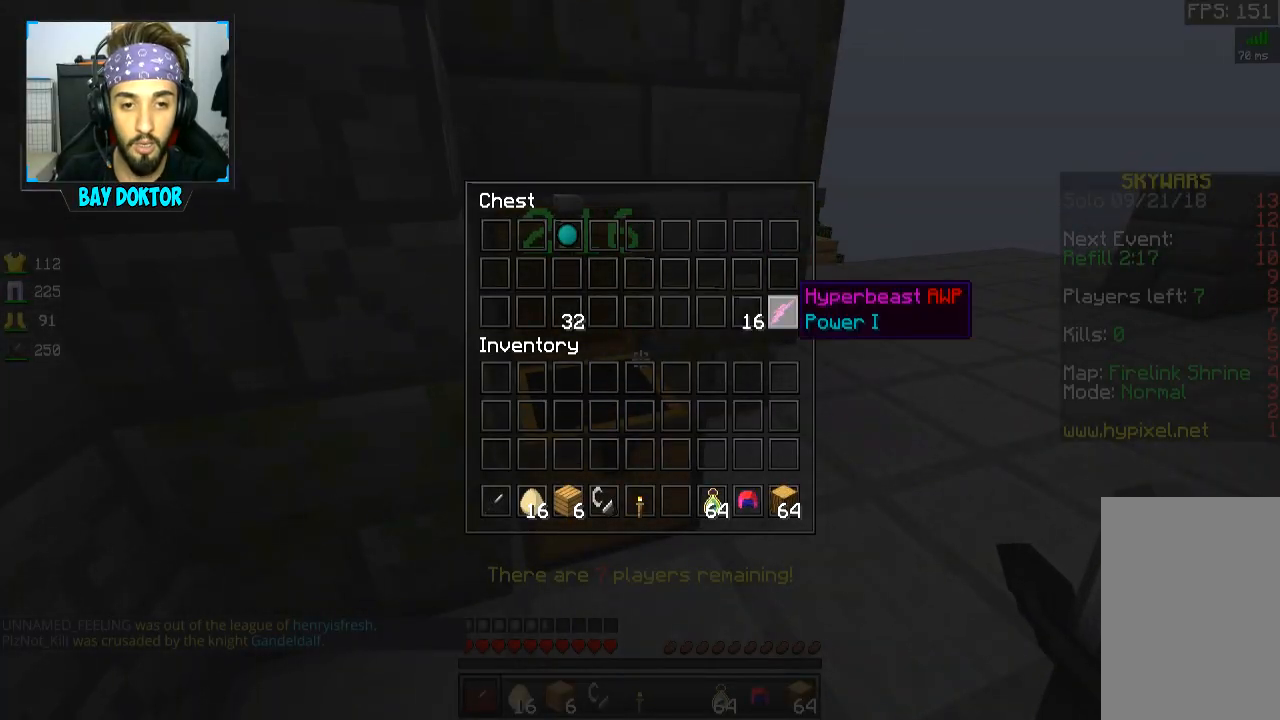
{"keys": [], "mouse": [], "events": []}
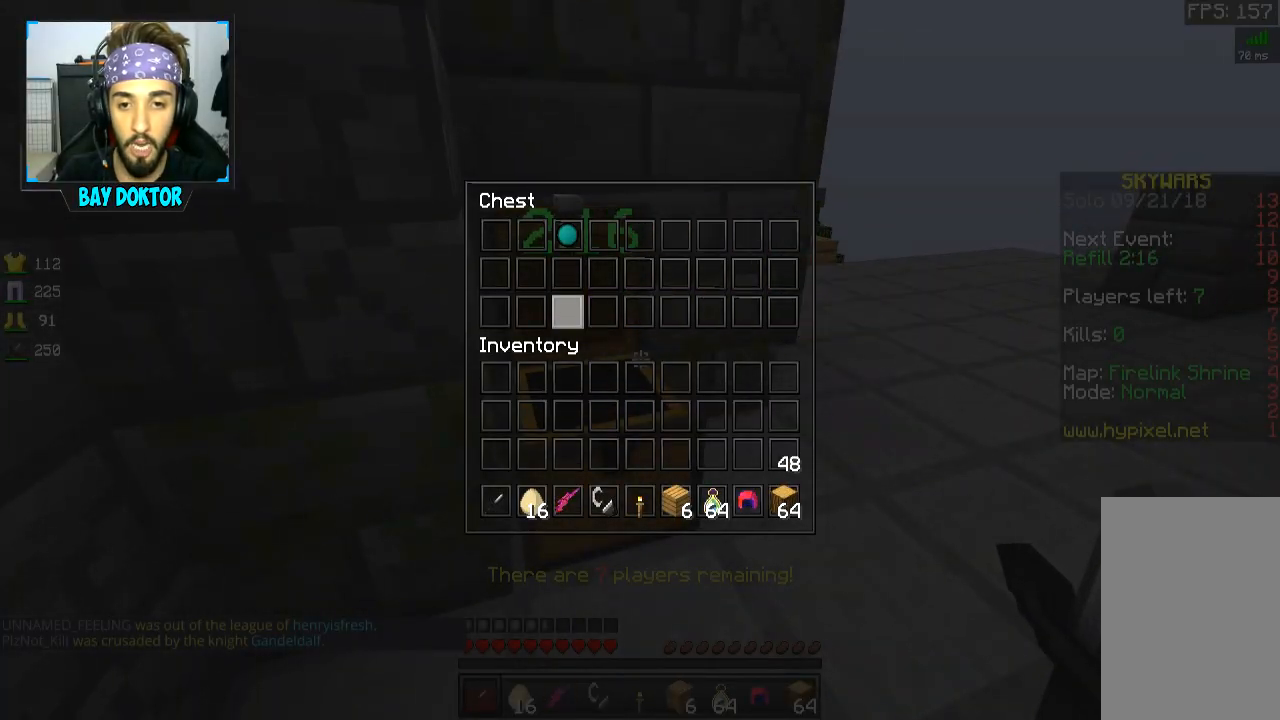
{"keys": [], "mouse": [], "events": []}
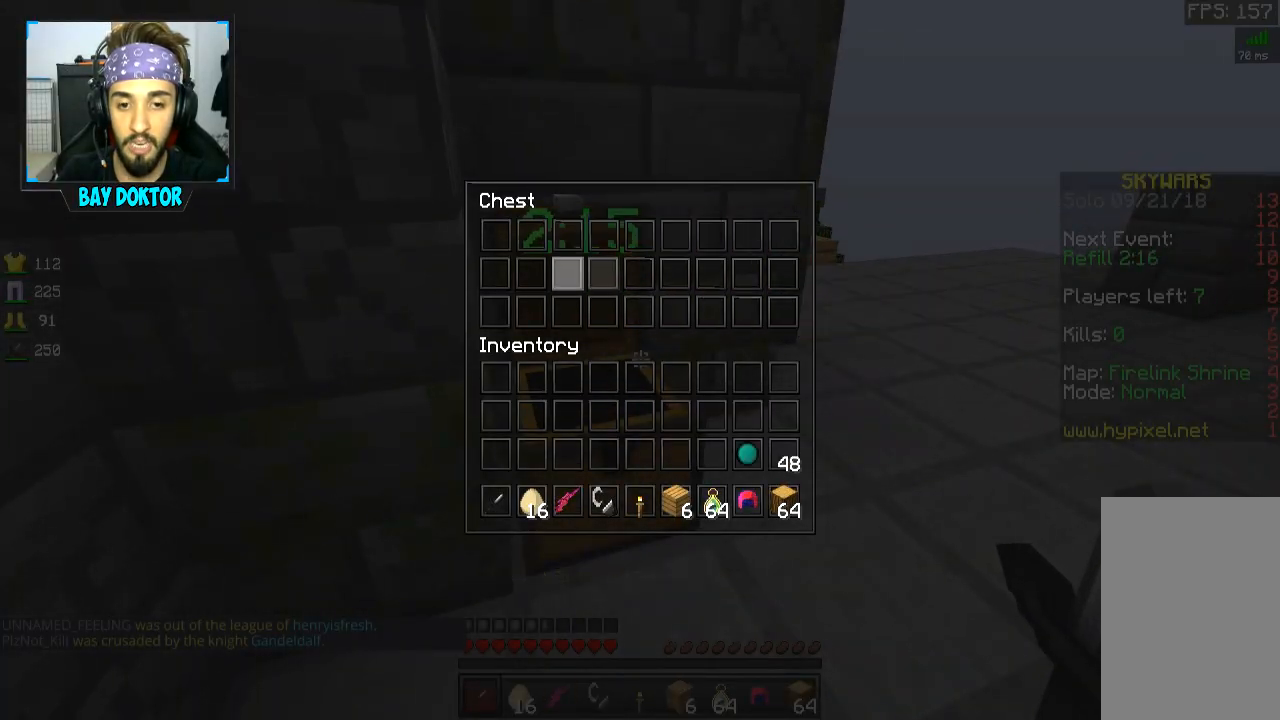
{"keys": [], "mouse": [], "events": []}